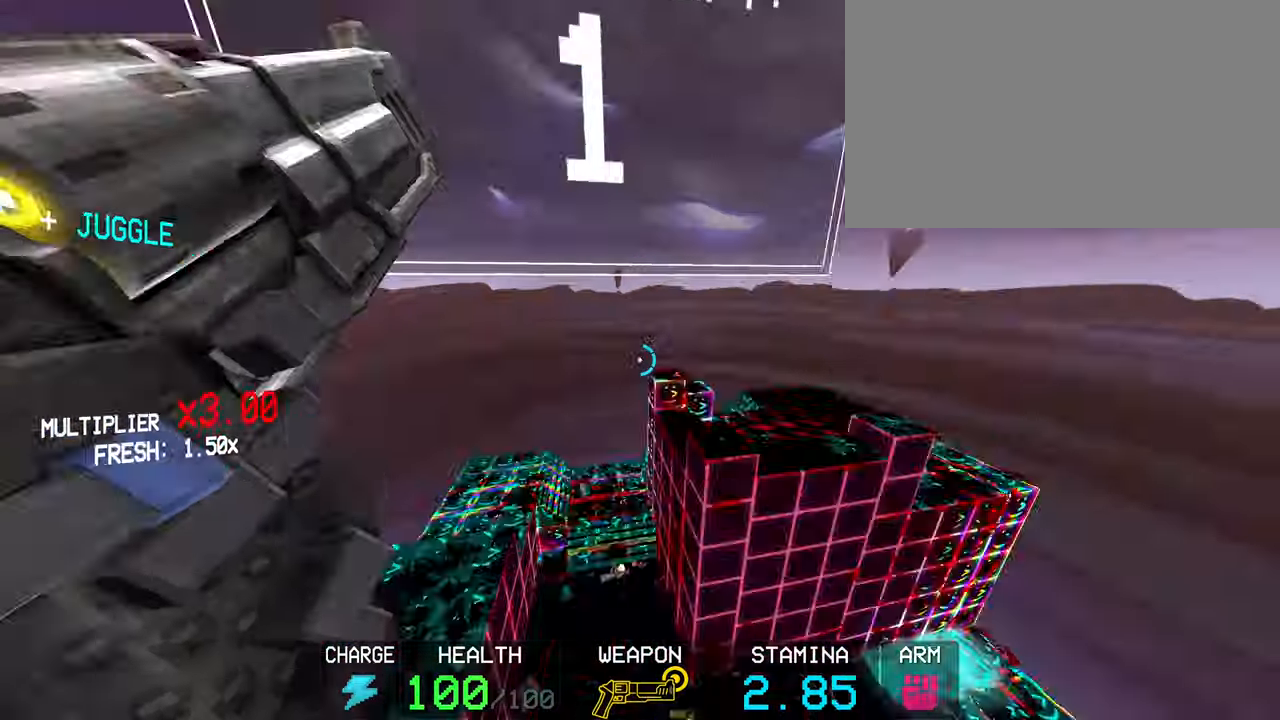
Gameplay with keyboard and mouse; each line is a JSON object with the keys and mouse buttons held at the frame after it. "events" lists presses ("down") and releases ("up") of "1", "2", "3", "4", "5", "a", "alt", "c", "caps_lock", "ctrl", "d", "e", "f", "g", "q", "r", "s", "shift", "space", "t", "tab", "v", "w", "x", "z", "mouse_left", "mouse_wheel" and "mouse_right" between this image and that frame as [ms after this image, input, new state], when the widget could be followed in between. "mouse_left", "mouse_wheel", "mouse_right" = the "left", "wheel", "right" buttons of the "mouse" list. No other keys are recorded. "wheel" means that the mouse wheel is clicked or scrolled. Not read: mouse_move.
{"keys": [], "mouse": ["right"], "events": [[467, "mouse_right", "down"]]}
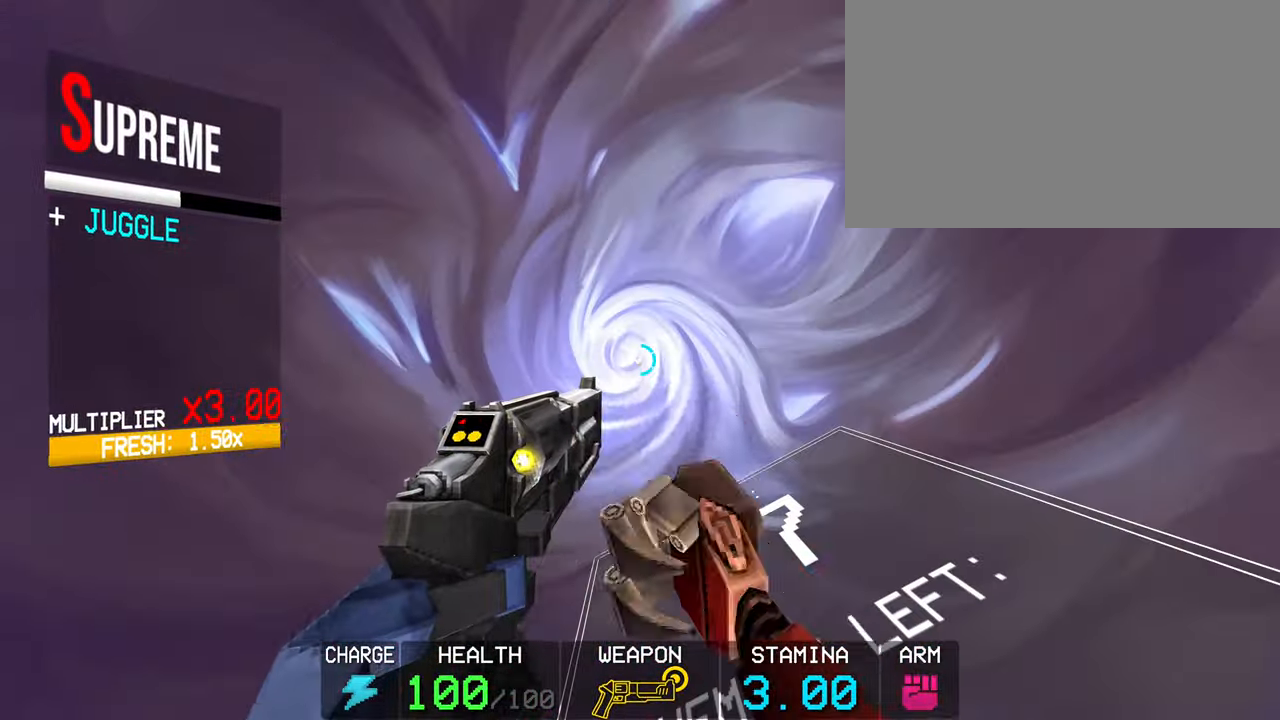
{"keys": [], "mouse": [], "events": [[83, "mouse_right", "up"], [133, "mouse_left", "down"], [233, "mouse_left", "up"]]}
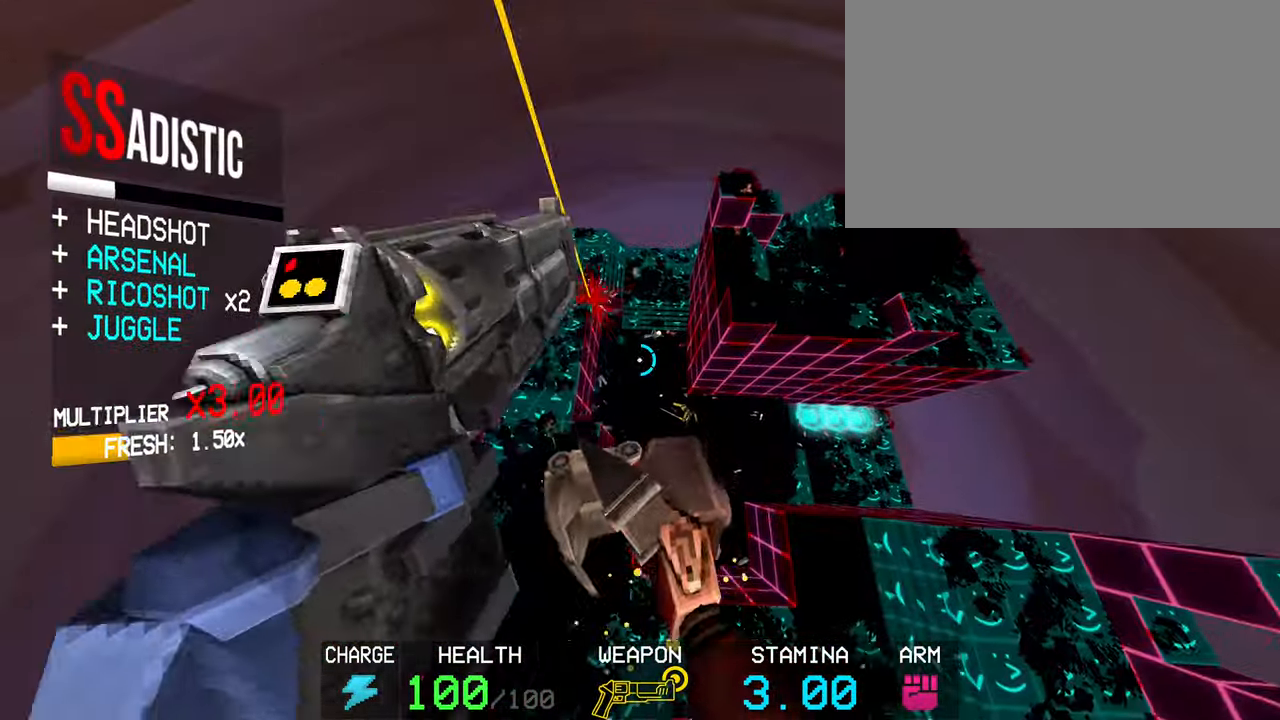
{"keys": [], "mouse": [], "events": []}
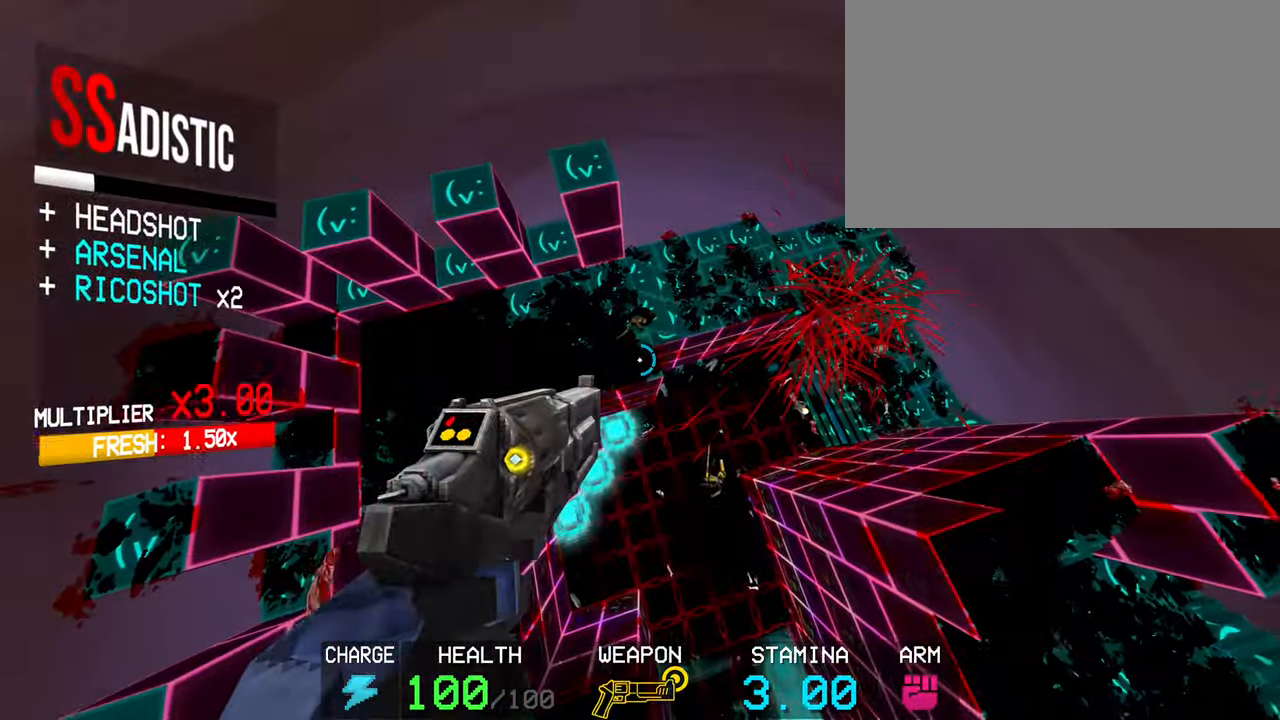
{"keys": [], "mouse": [], "events": []}
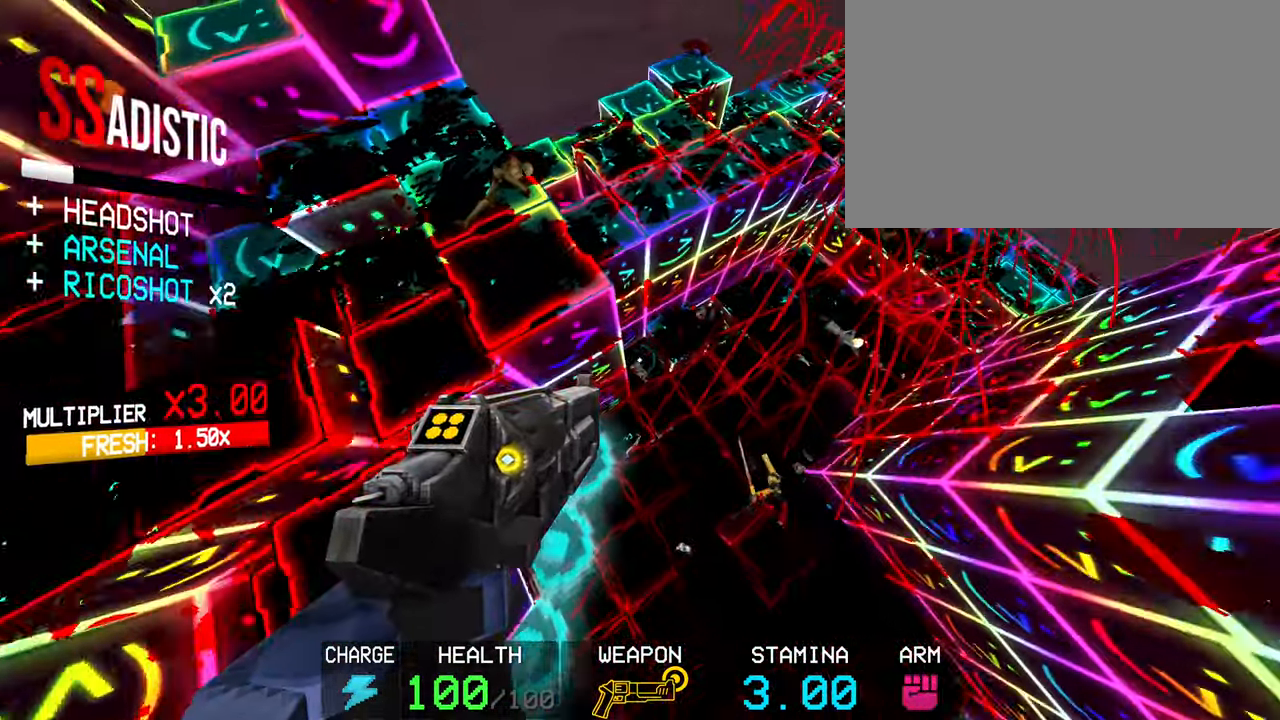
{"keys": [], "mouse": [], "events": []}
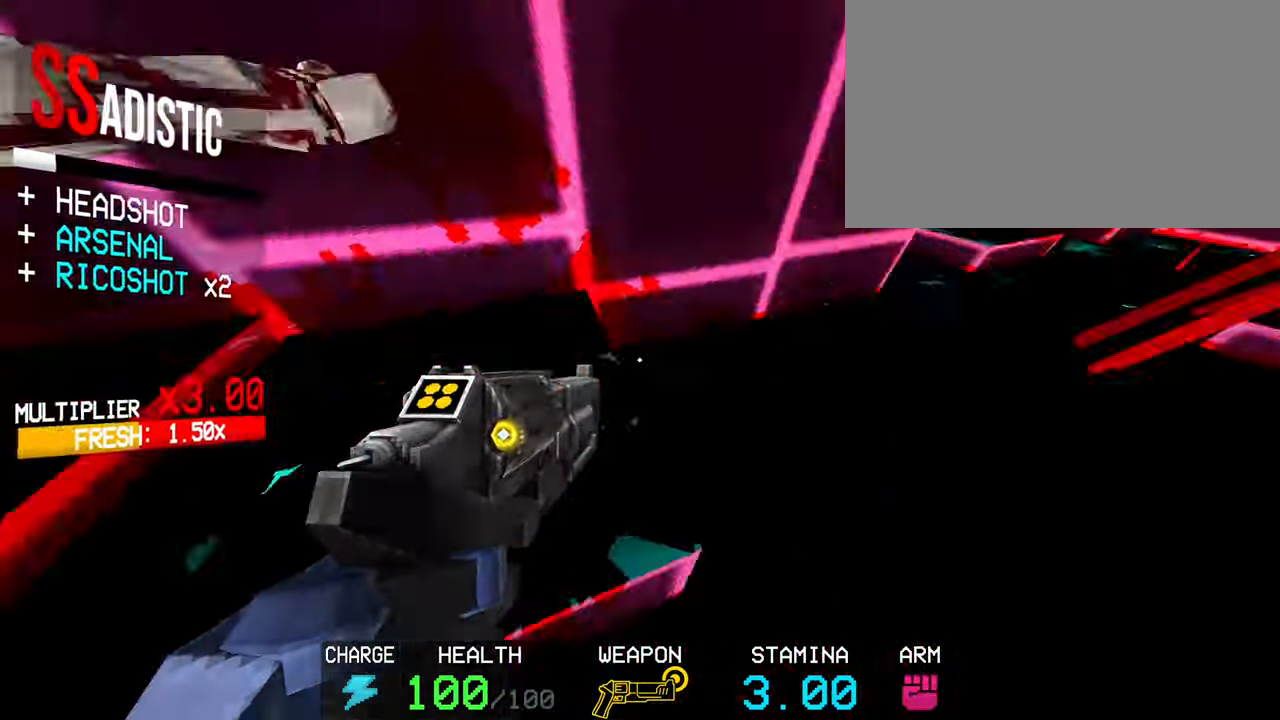
{"keys": [], "mouse": [], "events": [[300, "space", "down"], [433, "space", "up"]]}
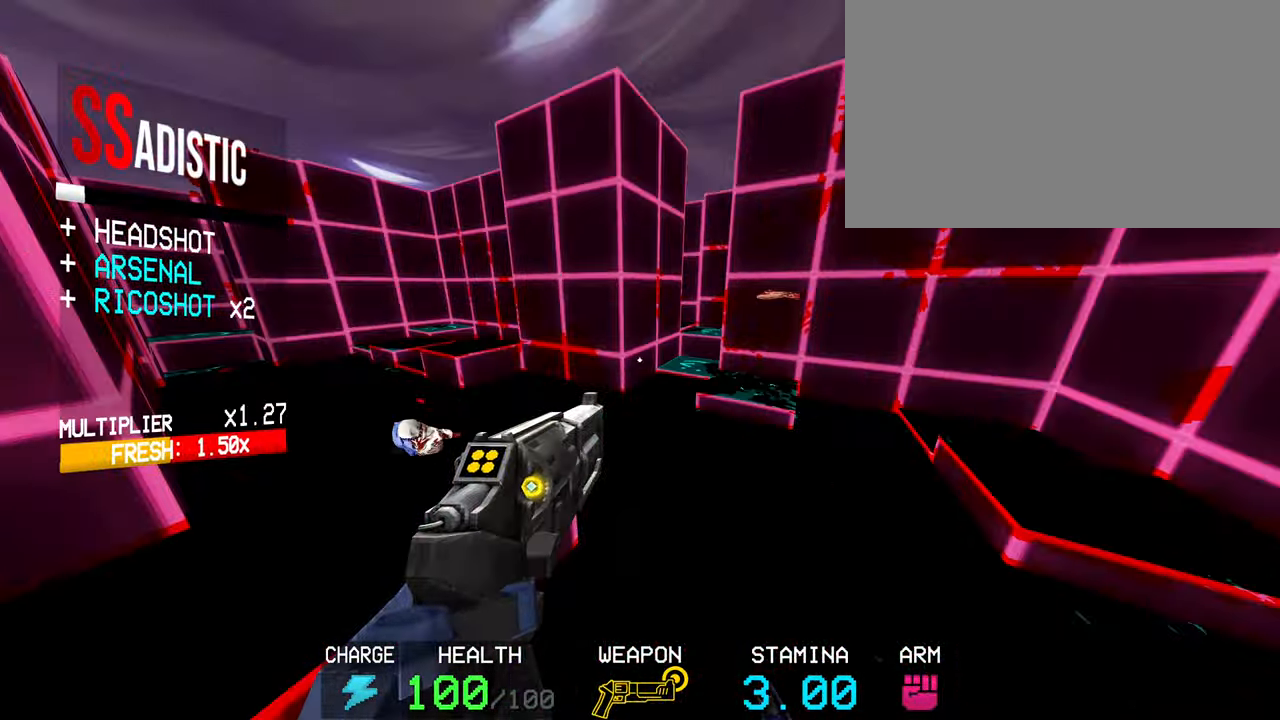
{"keys": ["space", "w"], "mouse": [], "events": [[267, "c", "down"], [450, "space", "down"], [450, "w", "down"], [500, "c", "up"]]}
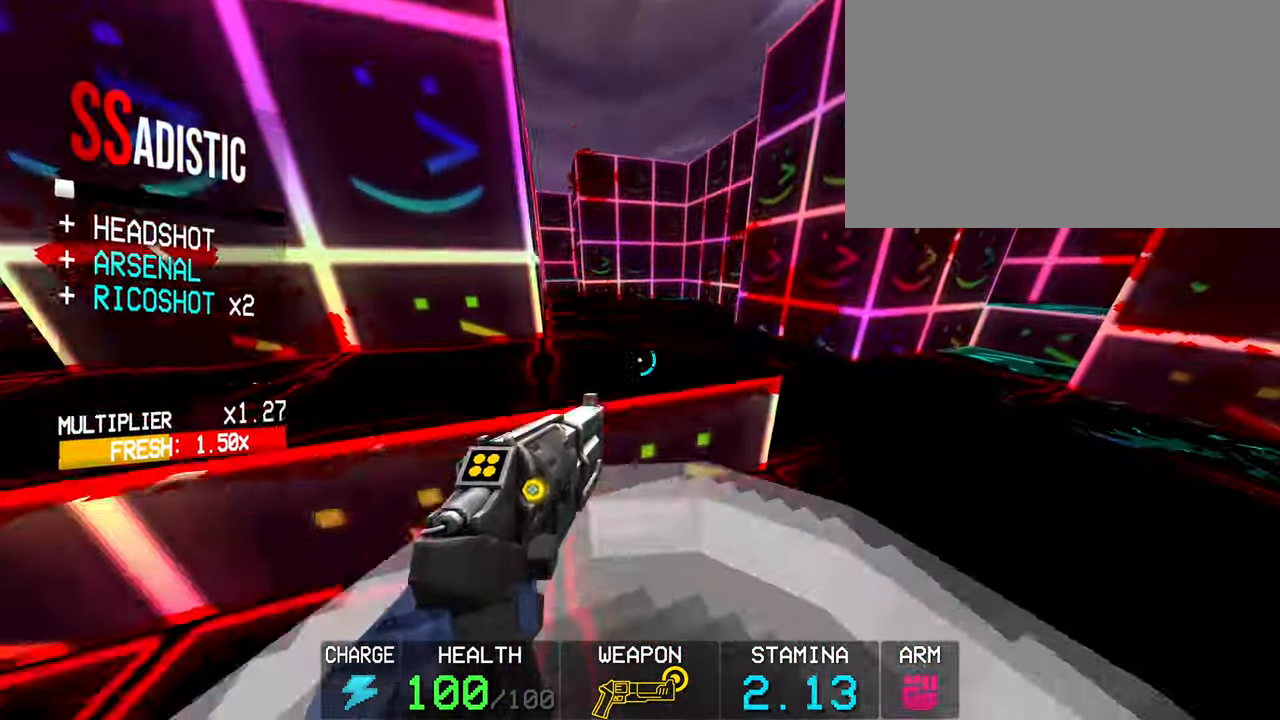
{"keys": ["w"], "mouse": [], "events": [[50, "space", "up"]]}
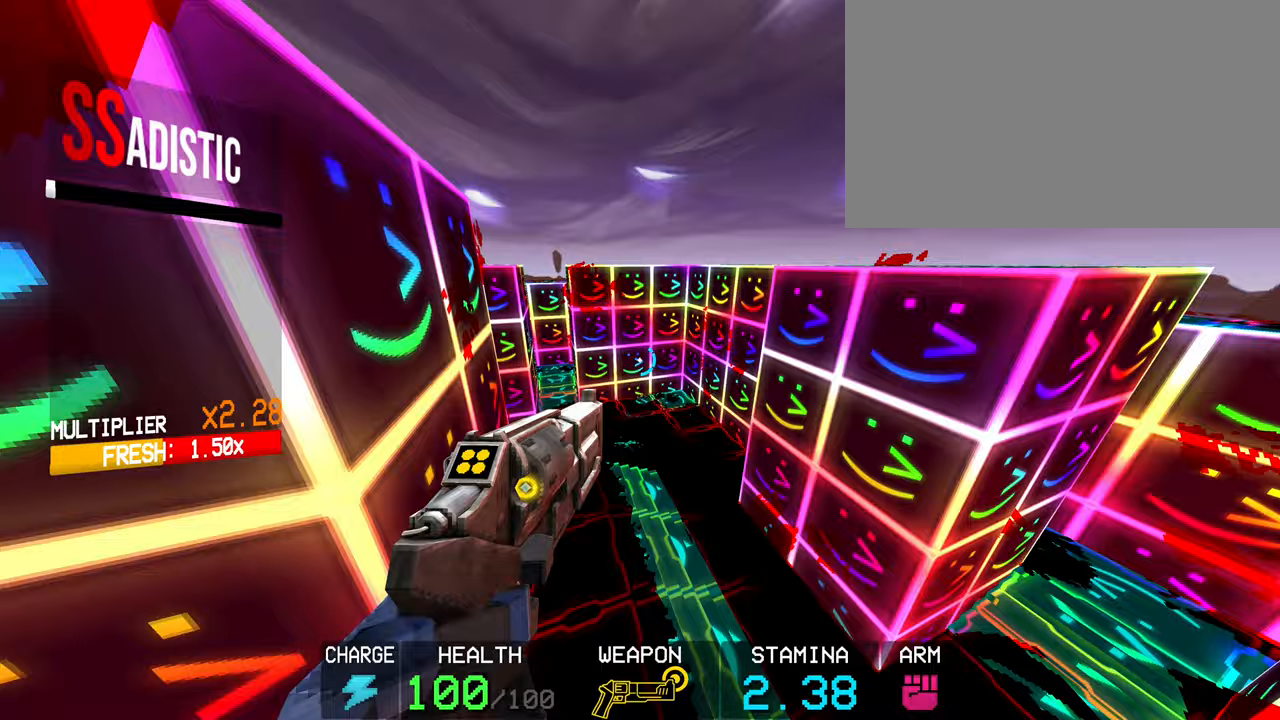
{"keys": ["w"], "mouse": [], "events": []}
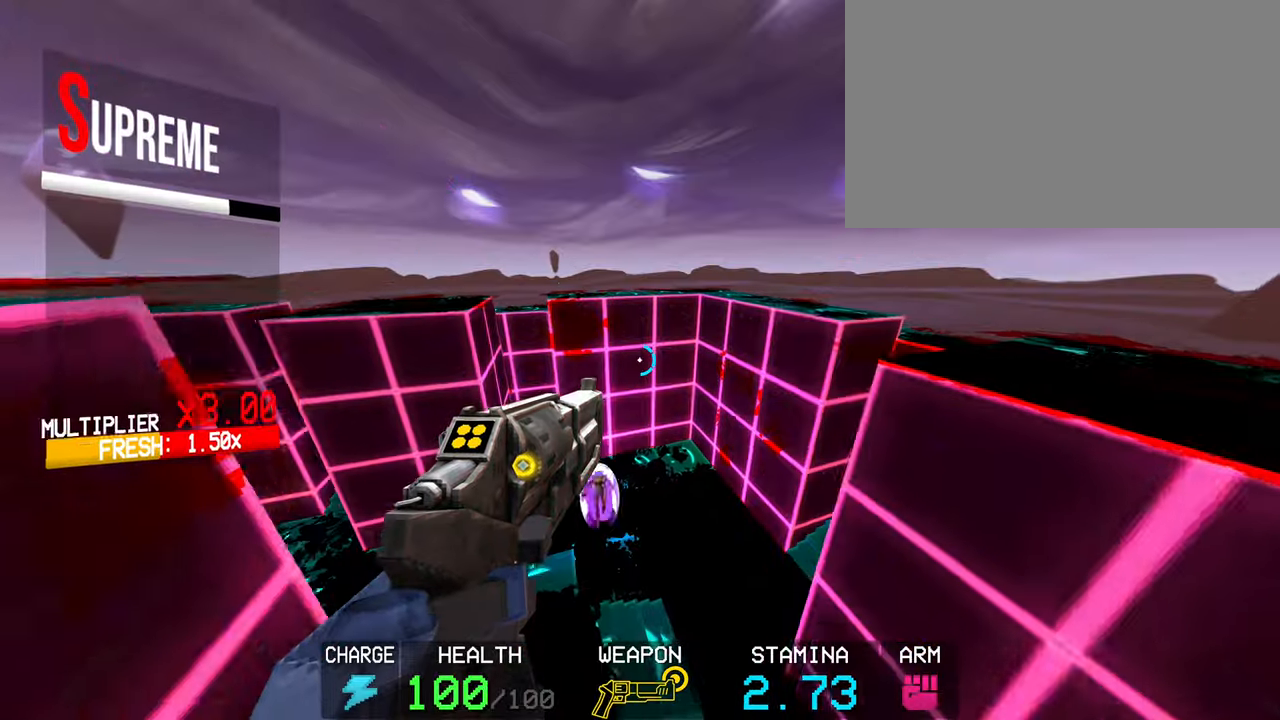
{"keys": ["space", "w"], "mouse": [], "events": [[267, "c", "down"], [467, "c", "up"], [467, "space", "down"]]}
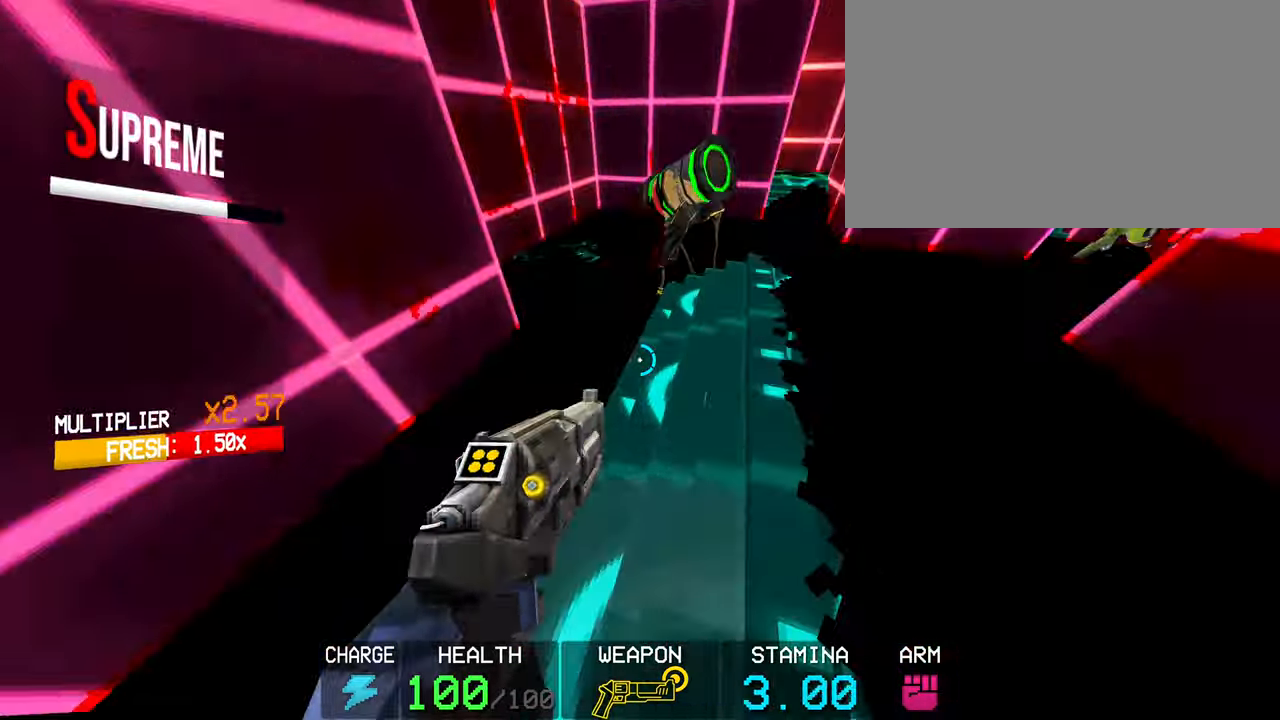
{"keys": [], "mouse": [], "events": [[50, "space", "up"], [50, "w", "up"], [233, "1", "down"], [283, "1", "up"]]}
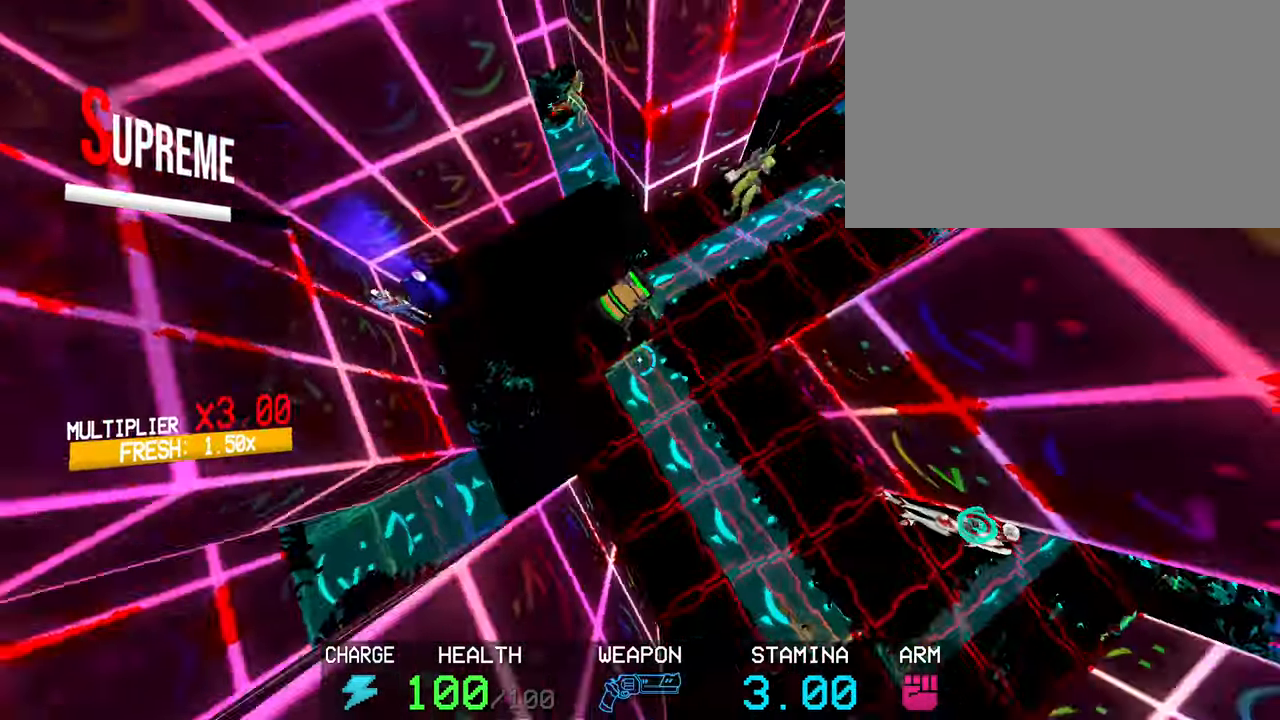
{"keys": [], "mouse": [], "events": [[167, "mouse_left", "down"], [300, "mouse_left", "up"]]}
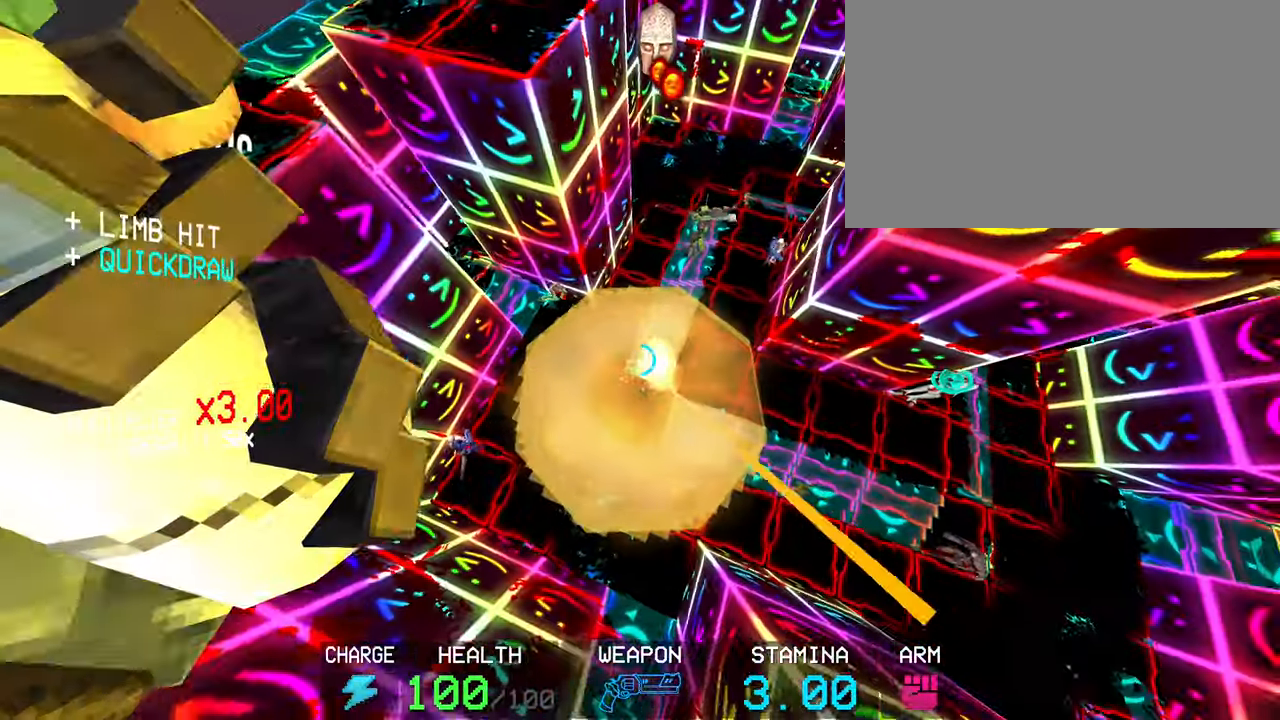
{"keys": [], "mouse": [], "events": [[133, "shift", "down"], [133, "w", "down"], [267, "shift", "up"], [267, "w", "up"]]}
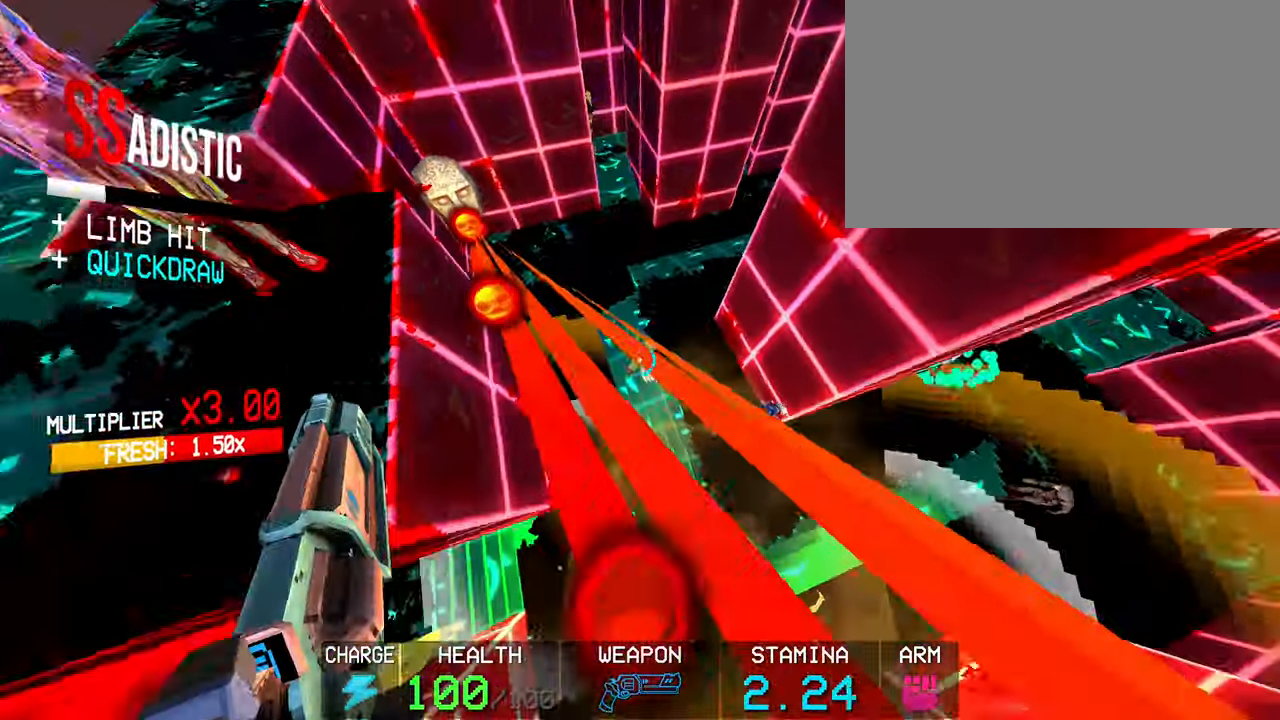
{"keys": ["g"], "mouse": [], "events": [[50, "r", "down"], [133, "r", "up"], [283, "g", "down"]]}
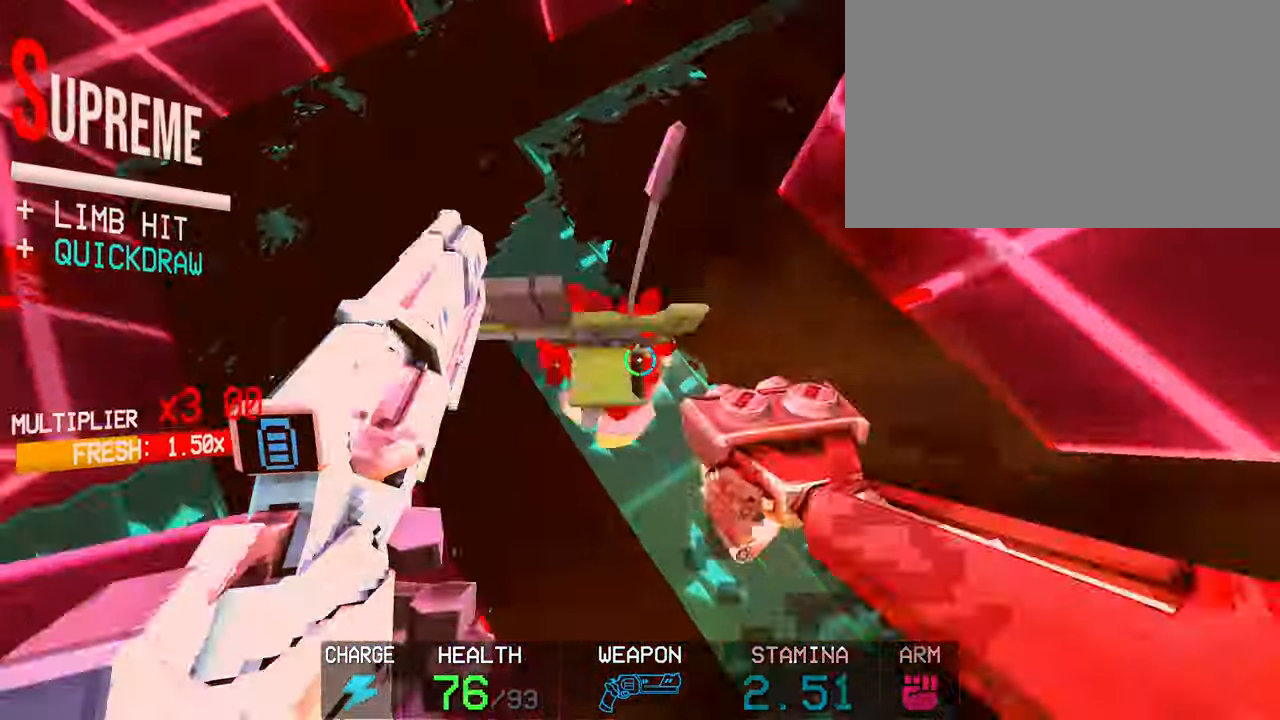
{"keys": ["g", "space"], "mouse": [], "events": [[483, "space", "down"]]}
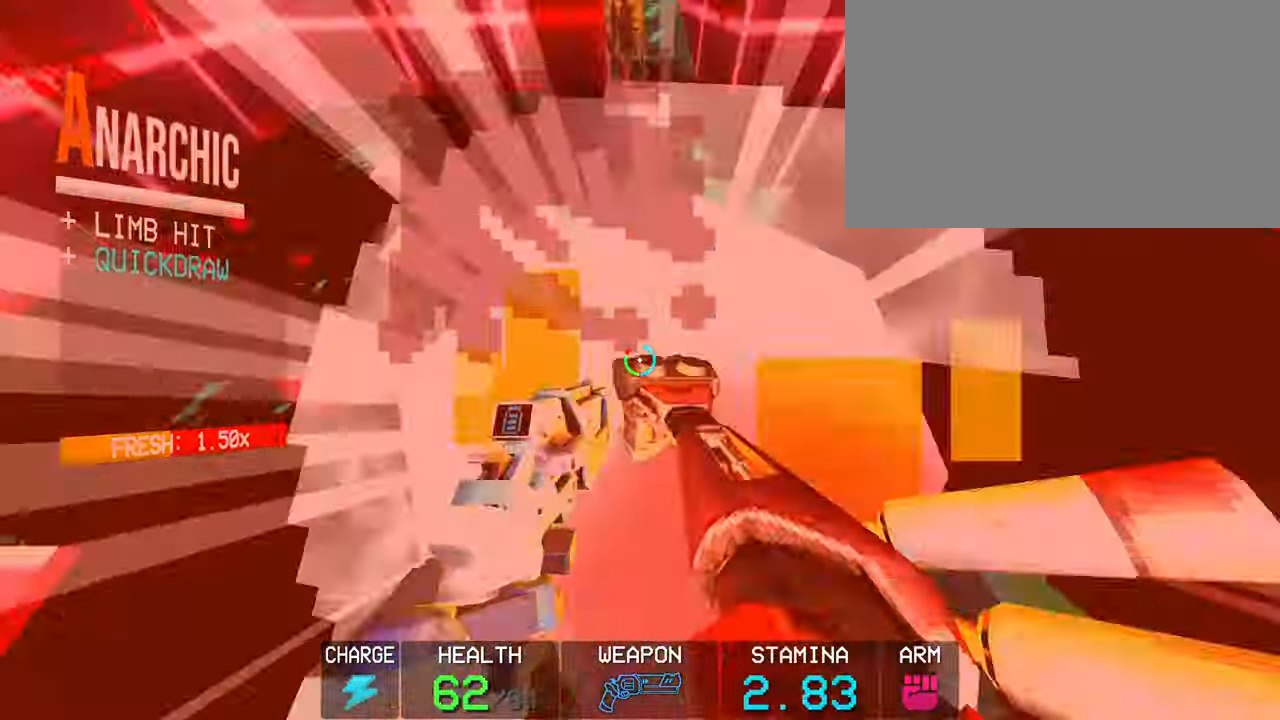
{"keys": [], "mouse": [], "events": [[33, "s", "down"], [117, "g", "up"], [233, "space", "up"], [317, "s", "up"], [400, "2", "down"], [500, "2", "up"]]}
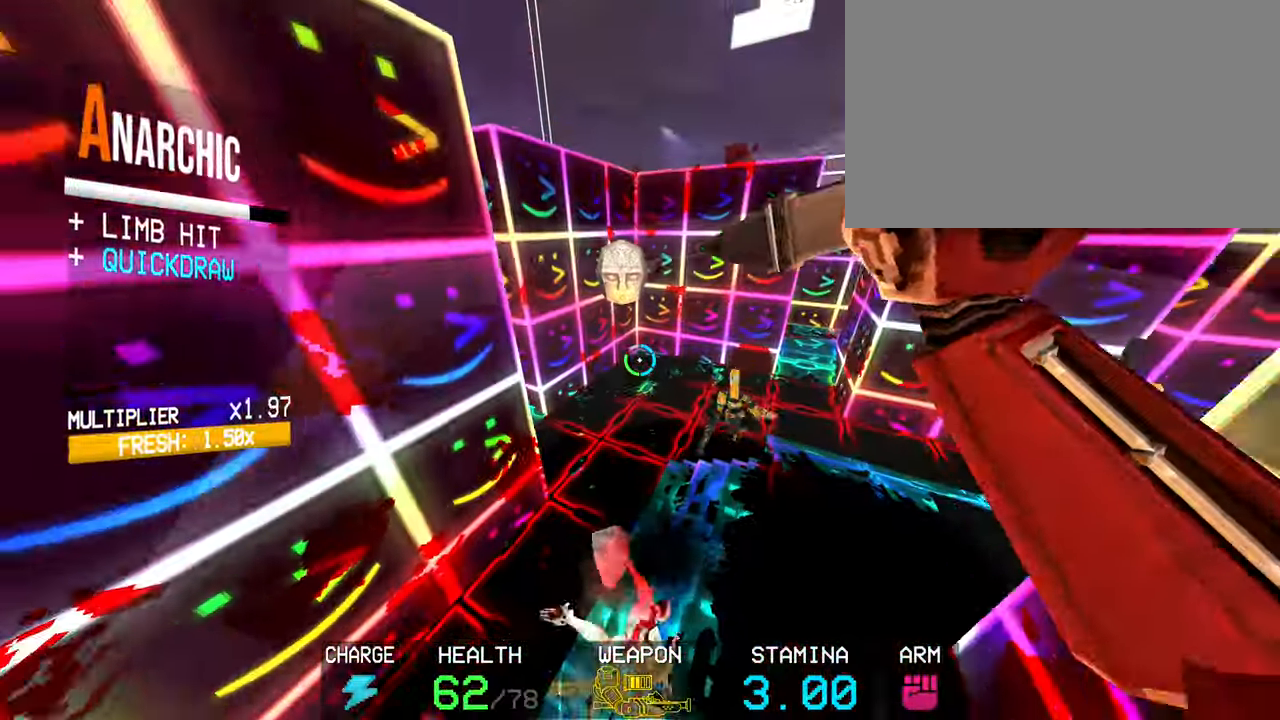
{"keys": ["w"], "mouse": ["left"], "events": [[50, "mouse_left", "down"], [100, "c", "down"], [233, "w", "down"], [283, "space", "down"], [333, "c", "up"], [433, "space", "up"]]}
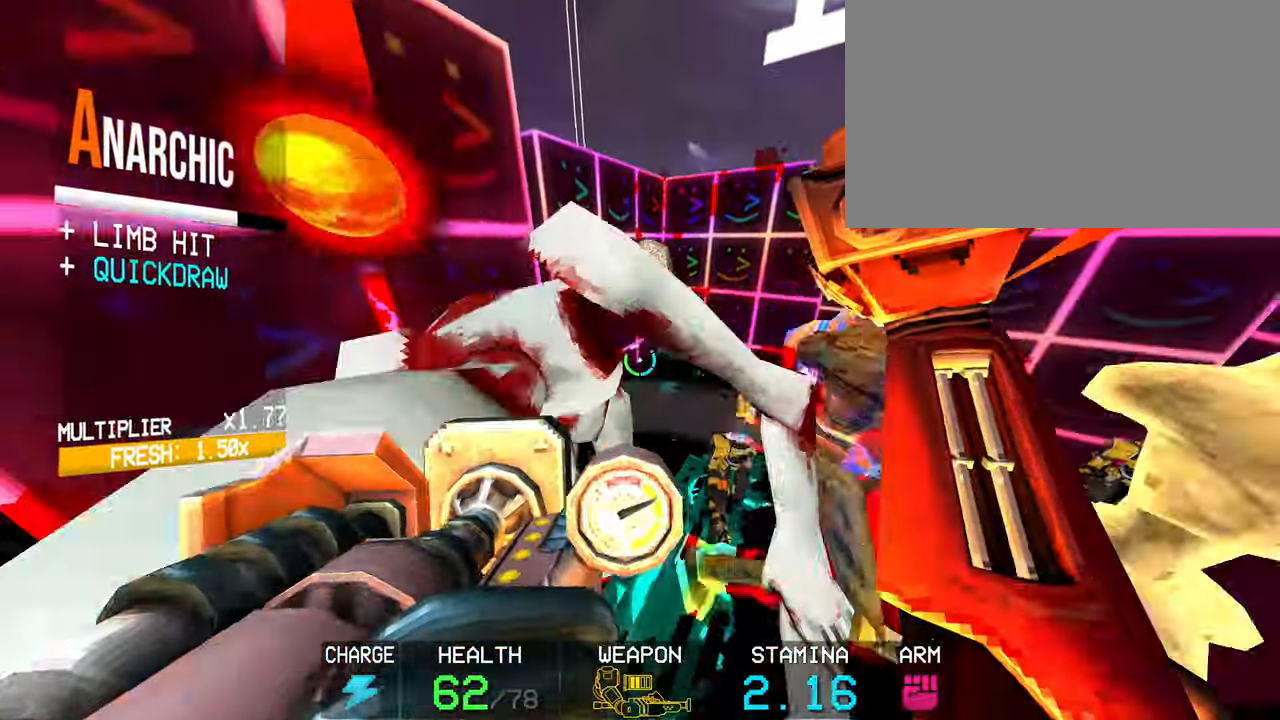
{"keys": [], "mouse": ["left"], "events": [[100, "w", "up"], [250, "r", "down"], [300, "r", "up"], [400, "r", "down"], [450, "r", "up"]]}
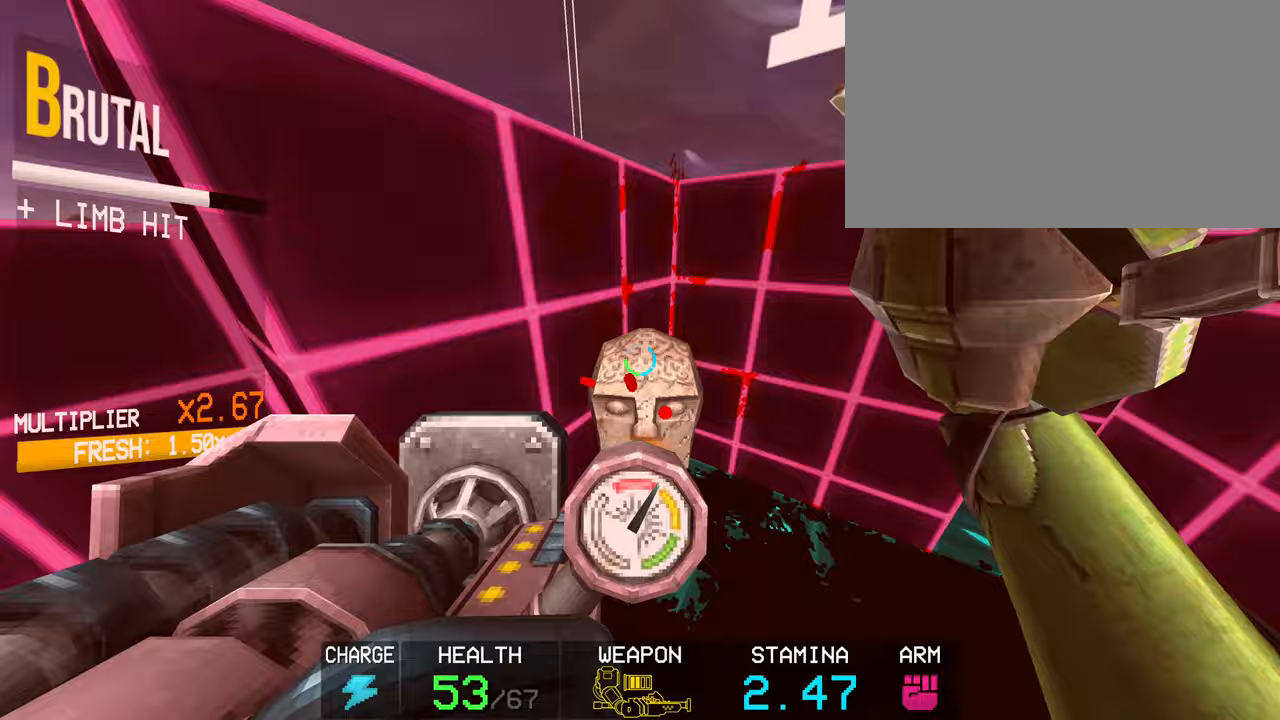
{"keys": ["2"], "mouse": [], "events": [[133, "mouse_left", "up"], [450, "2", "down"]]}
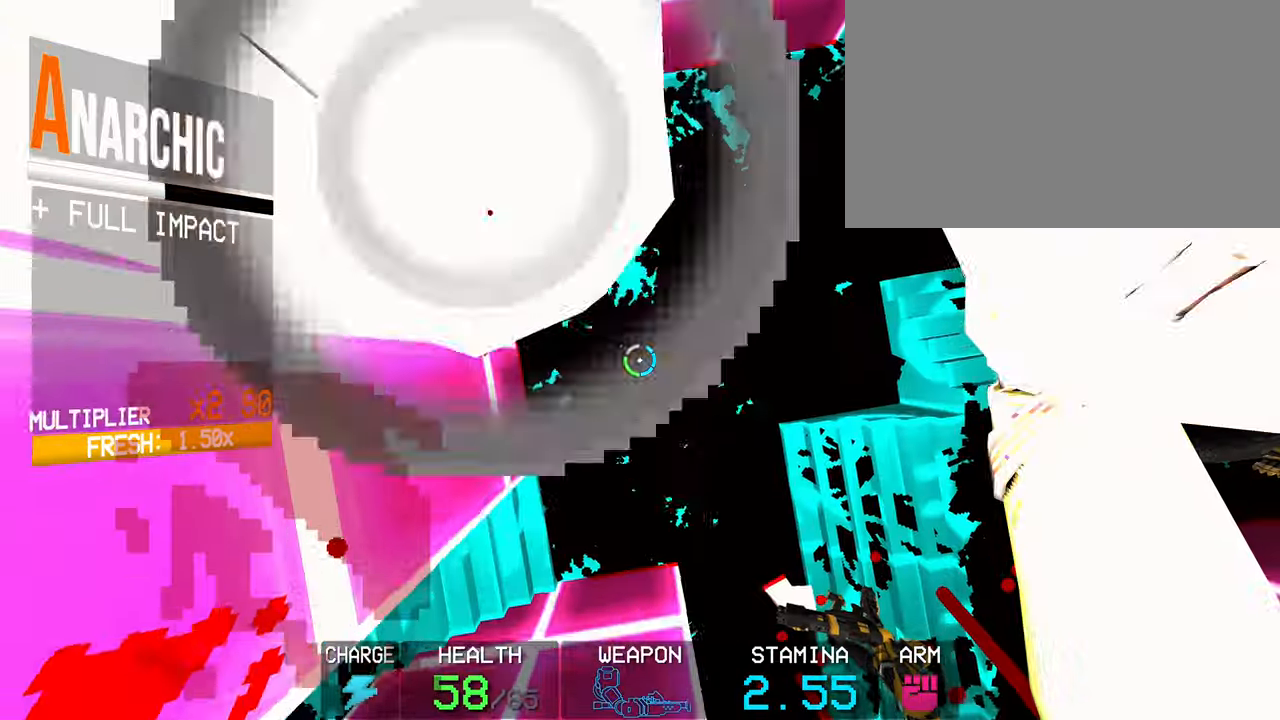
{"keys": [], "mouse": ["left"], "events": [[50, "2", "up"], [467, "mouse_left", "down"]]}
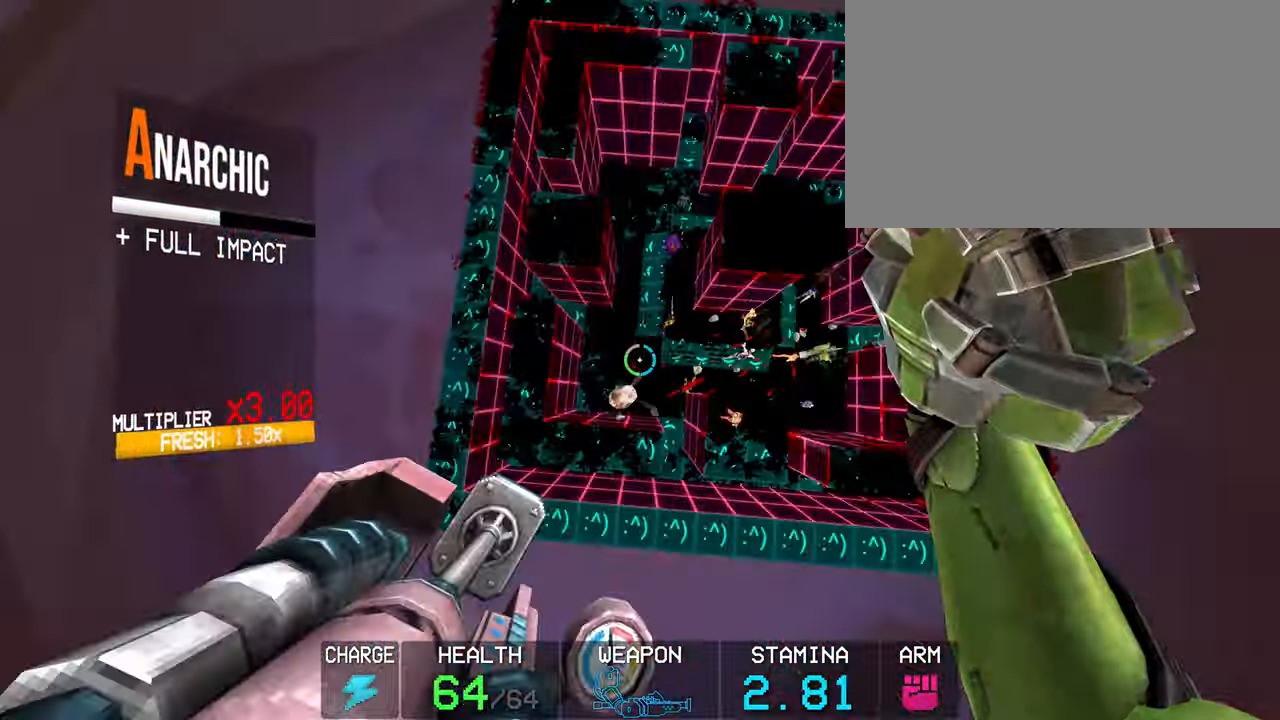
{"keys": [], "mouse": ["left"], "events": [[17, "a", "down"], [17, "shift", "down"], [17, "w", "down"], [200, "shift", "up"], [300, "a", "up"], [300, "w", "up"]]}
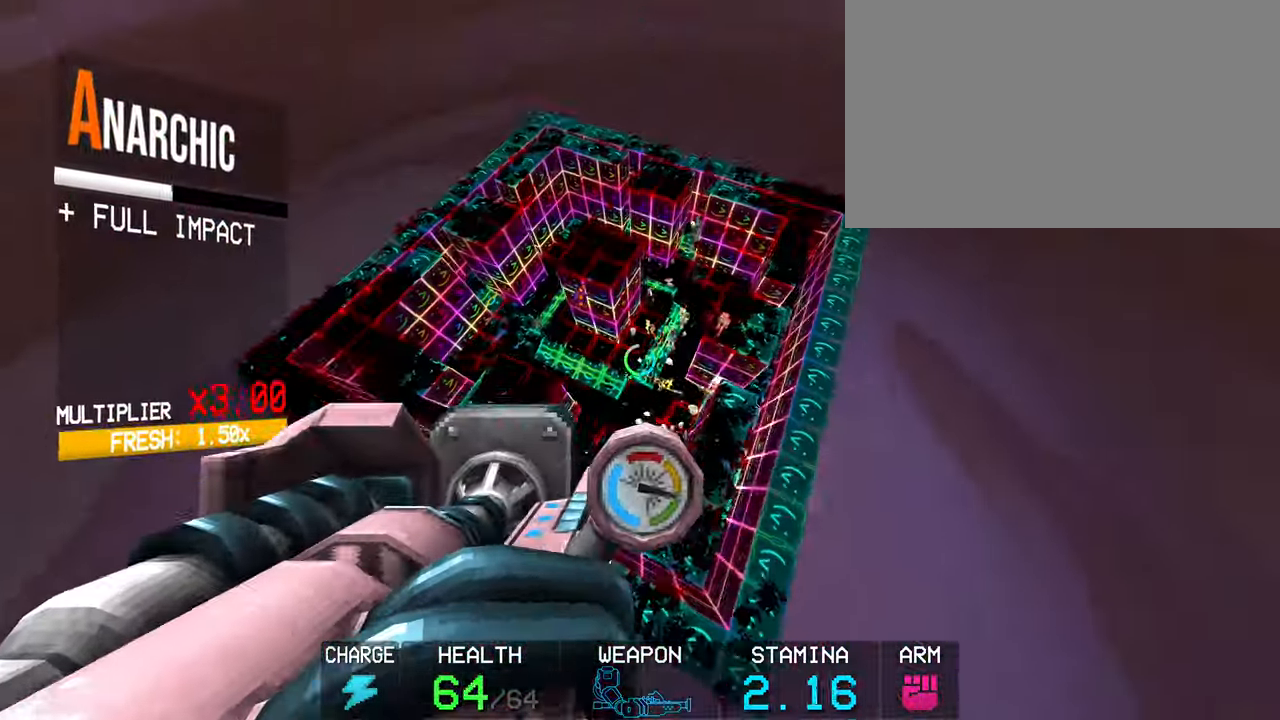
{"keys": [], "mouse": ["left"], "events": [[367, "shift", "down"], [367, "w", "down"], [500, "shift", "up"], [500, "w", "up"]]}
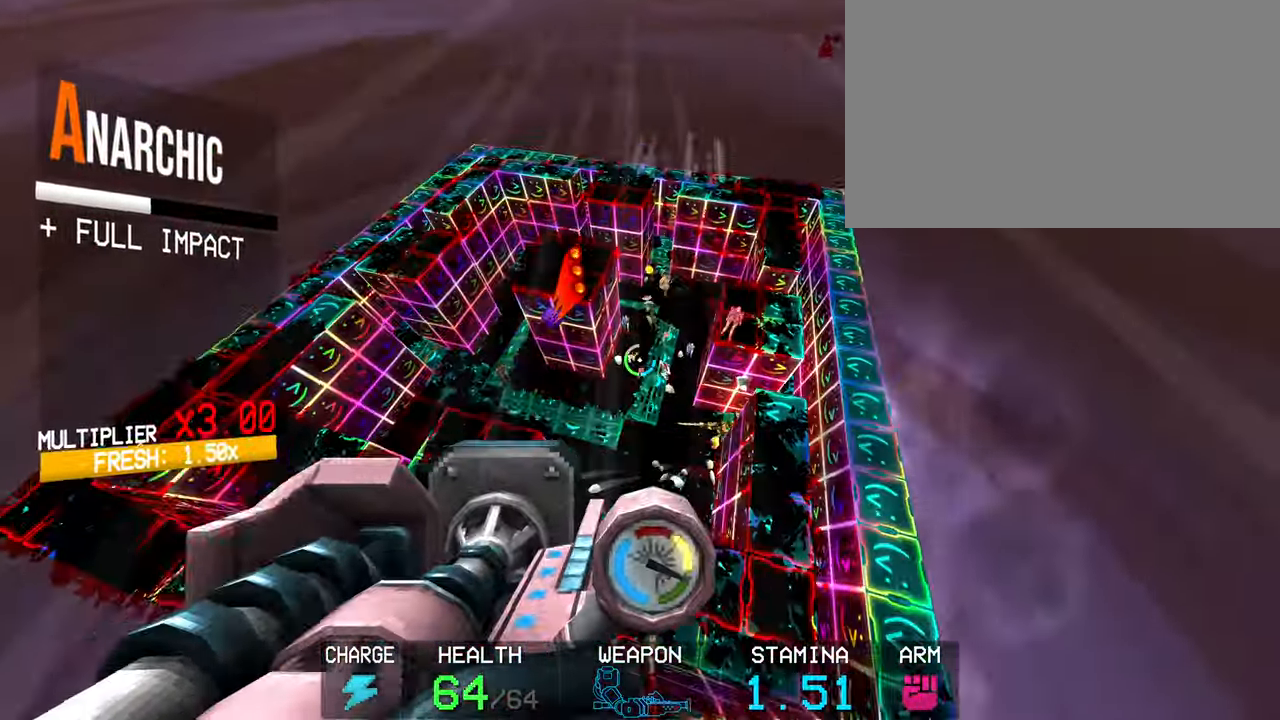
{"keys": [], "mouse": ["left"], "events": [[183, "r", "down"], [283, "r", "up"]]}
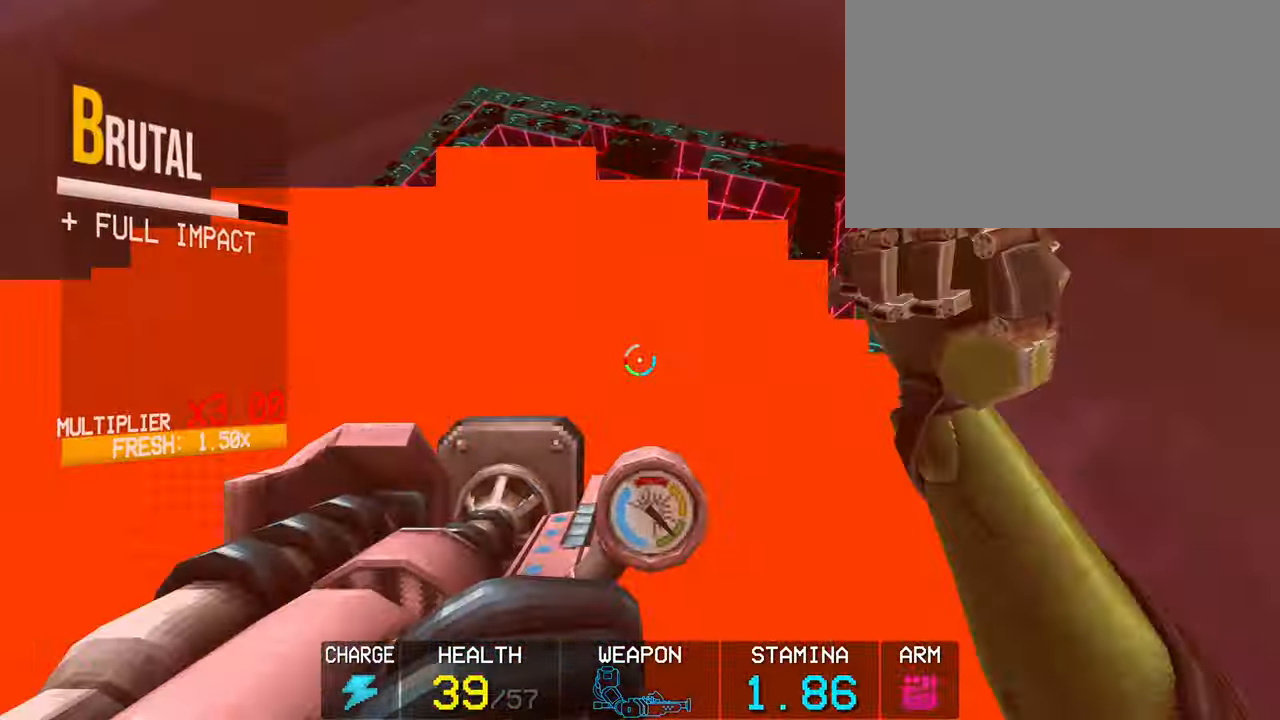
{"keys": [], "mouse": ["left"], "events": []}
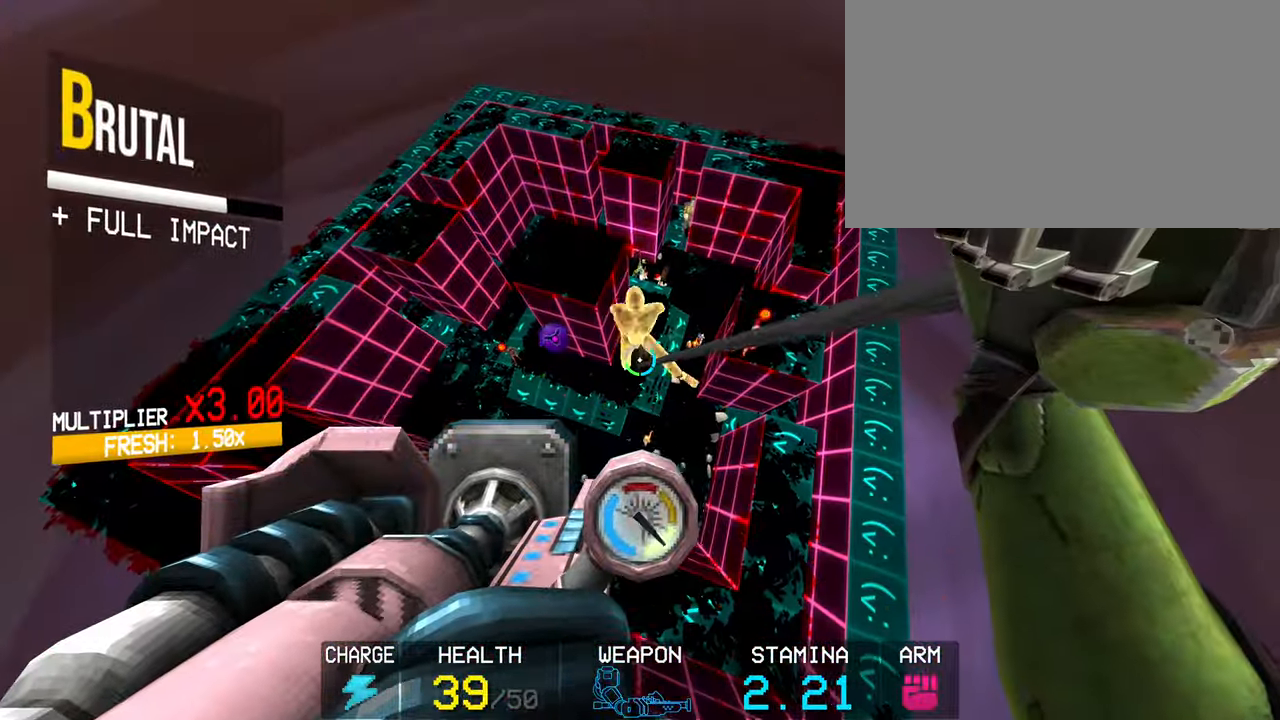
{"keys": ["shift", "w"], "mouse": [], "events": [[167, "mouse_left", "up"], [350, "shift", "down"], [417, "w", "down"]]}
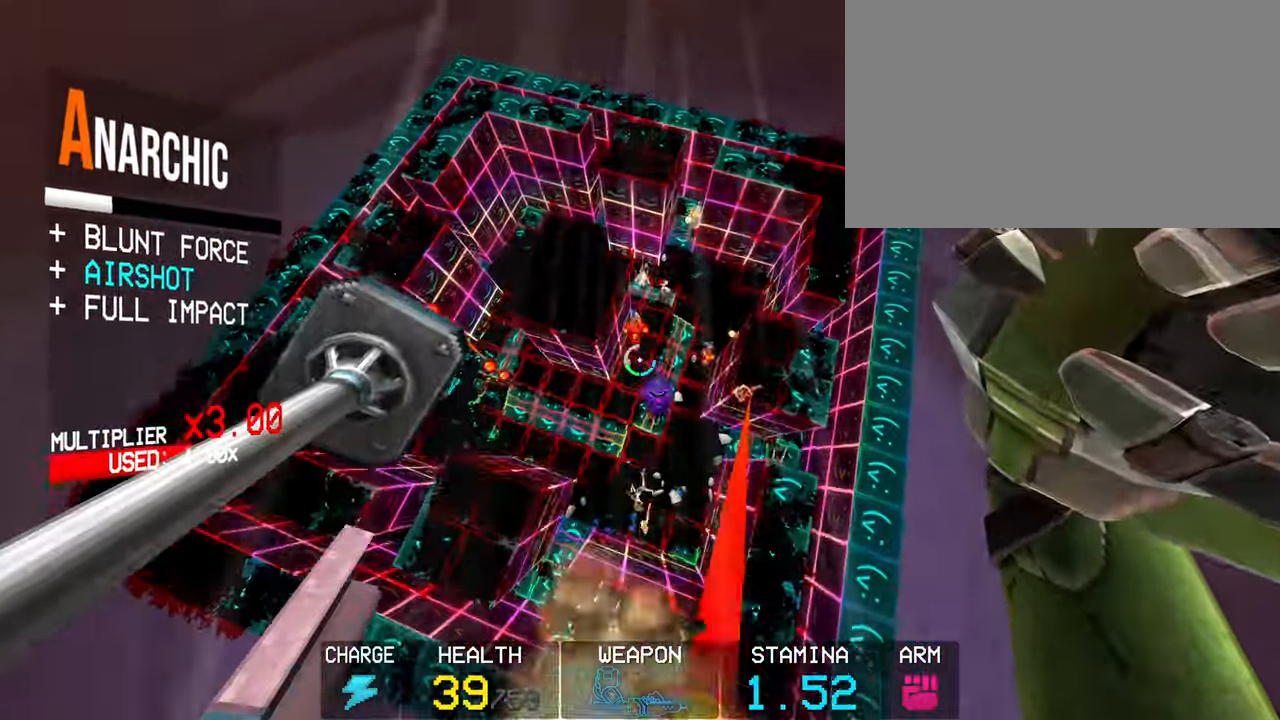
{"keys": [], "mouse": [], "events": [[17, "shift", "up"], [67, "w", "up"], [233, "3", "down"], [333, "3", "up"], [383, "3", "down"], [433, "3", "up"]]}
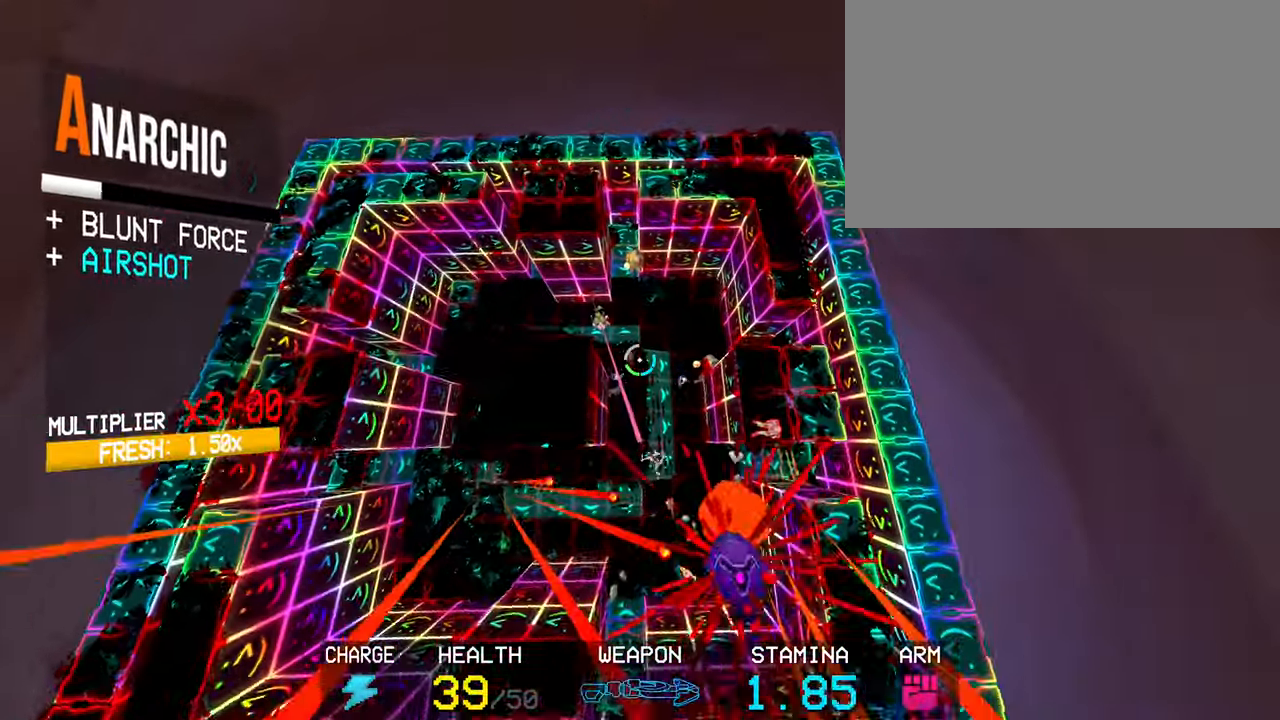
{"keys": [], "mouse": [], "events": [[433, "mouse_right", "down"], [483, "mouse_right", "up"]]}